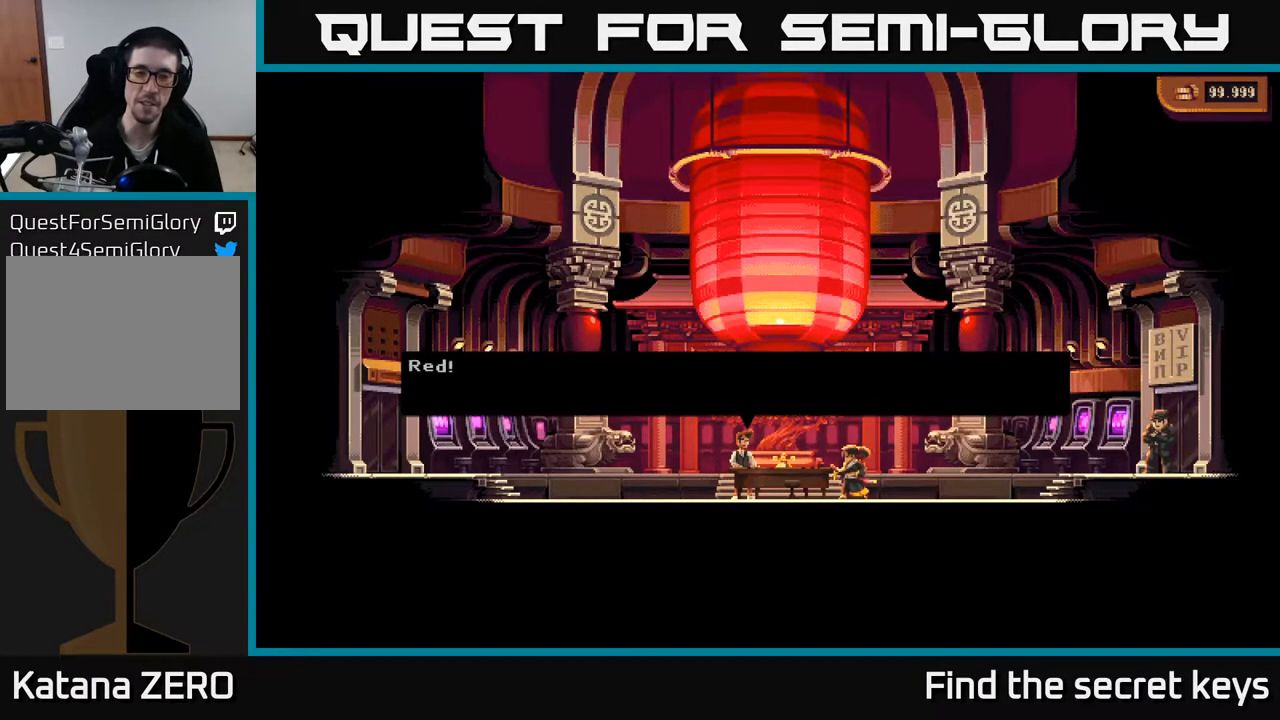
Gameplay with a controller (Xbox layout); each line is a JSON object with the inputs held at the frame after it. "events" lists button and stick changes between this image and that frame as [ms after this image, input, new state], when the widget could be followed in between.
{"buttons": ["A"], "left_stick": "center", "right_stick": "center", "events": [[483, "A", "down"]]}
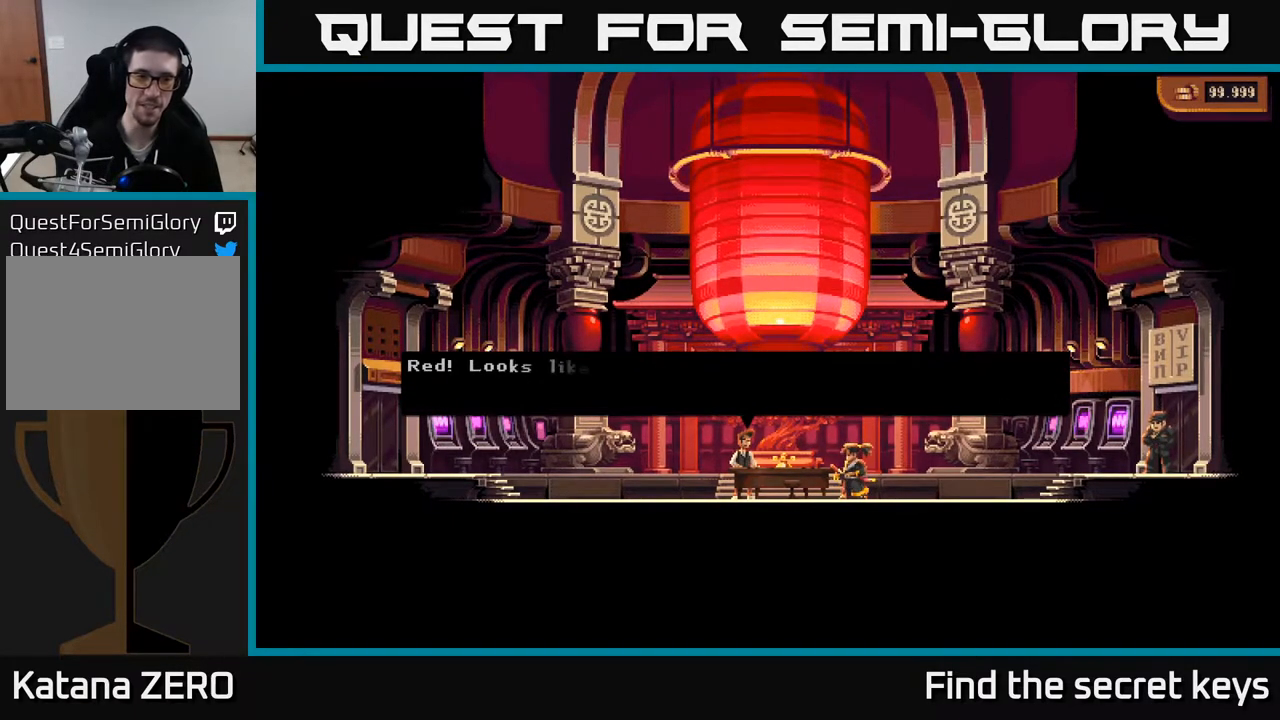
{"buttons": [], "left_stick": "center", "right_stick": "center", "events": [[183, "A", "up"]]}
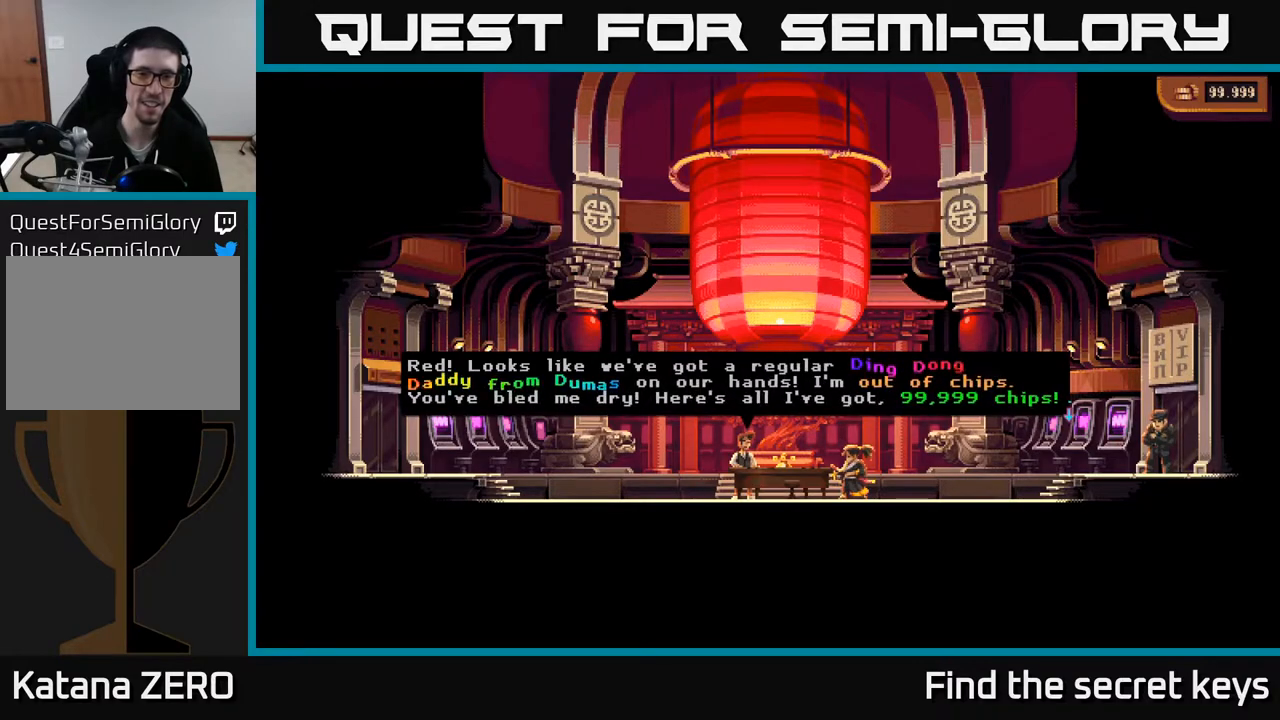
{"buttons": [], "left_stick": "center", "right_stick": "center", "events": []}
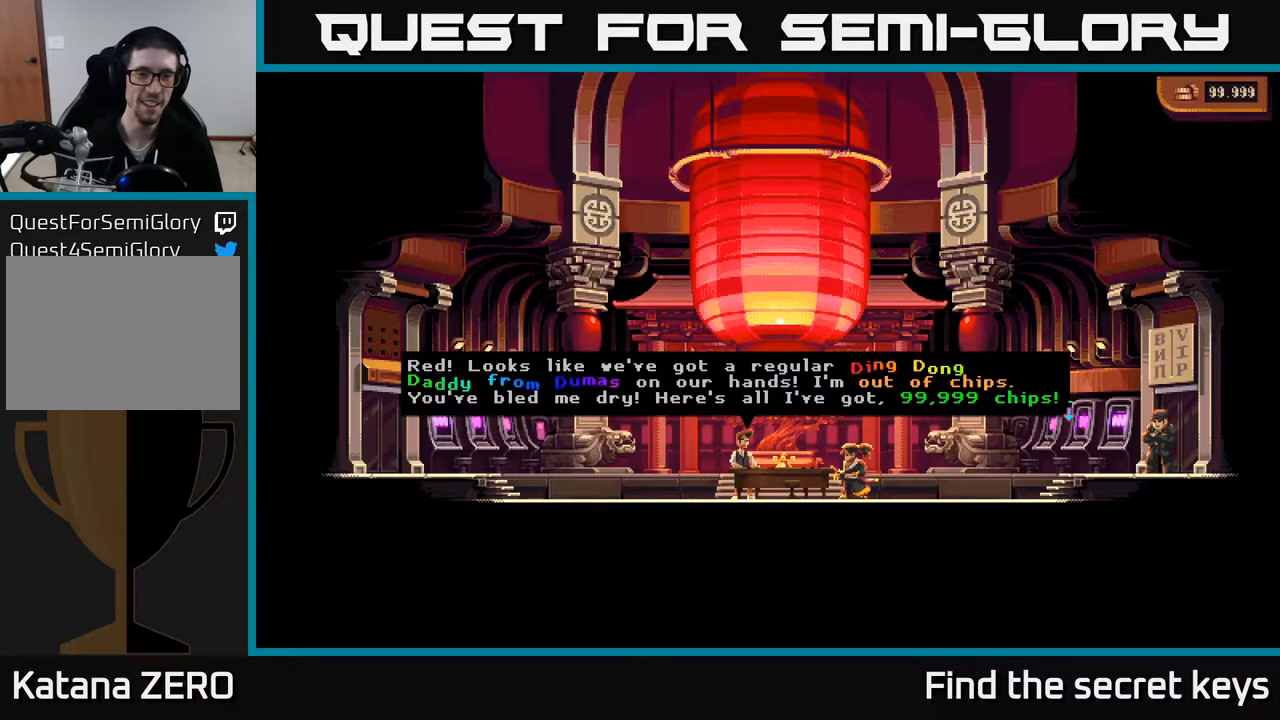
{"buttons": [], "left_stick": "center", "right_stick": "center", "events": []}
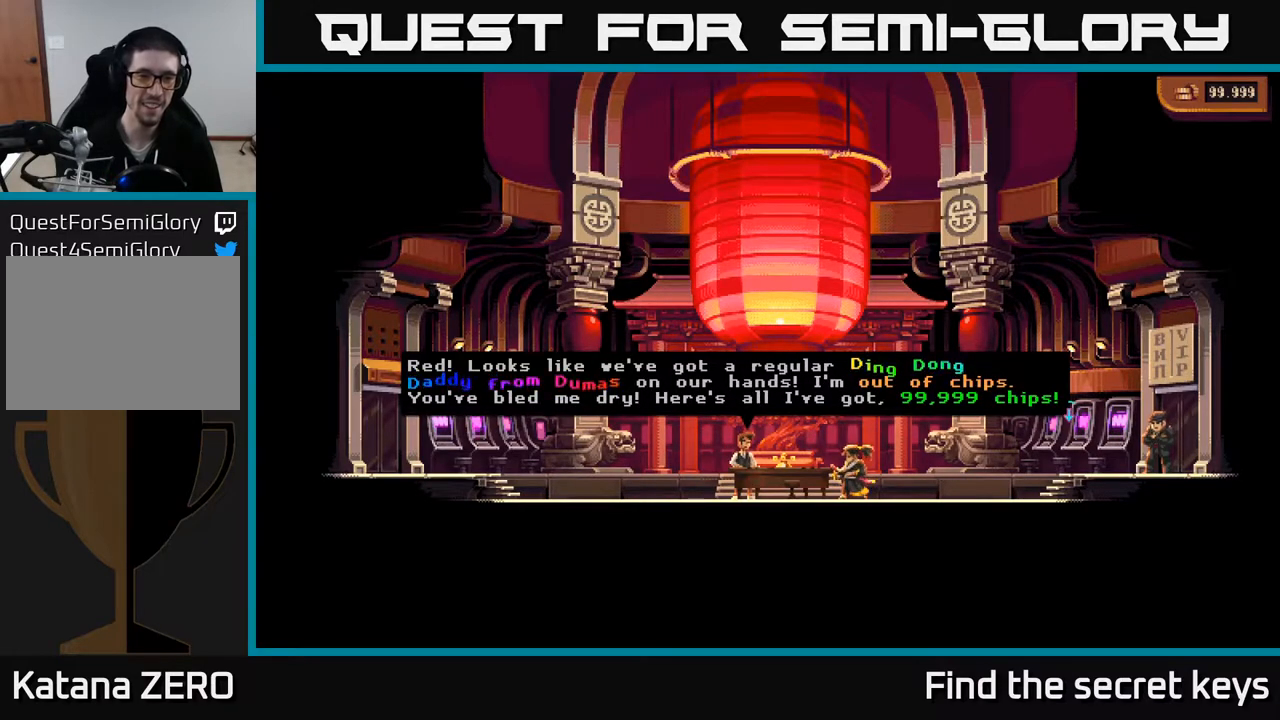
{"buttons": [], "left_stick": "center", "right_stick": "center", "events": []}
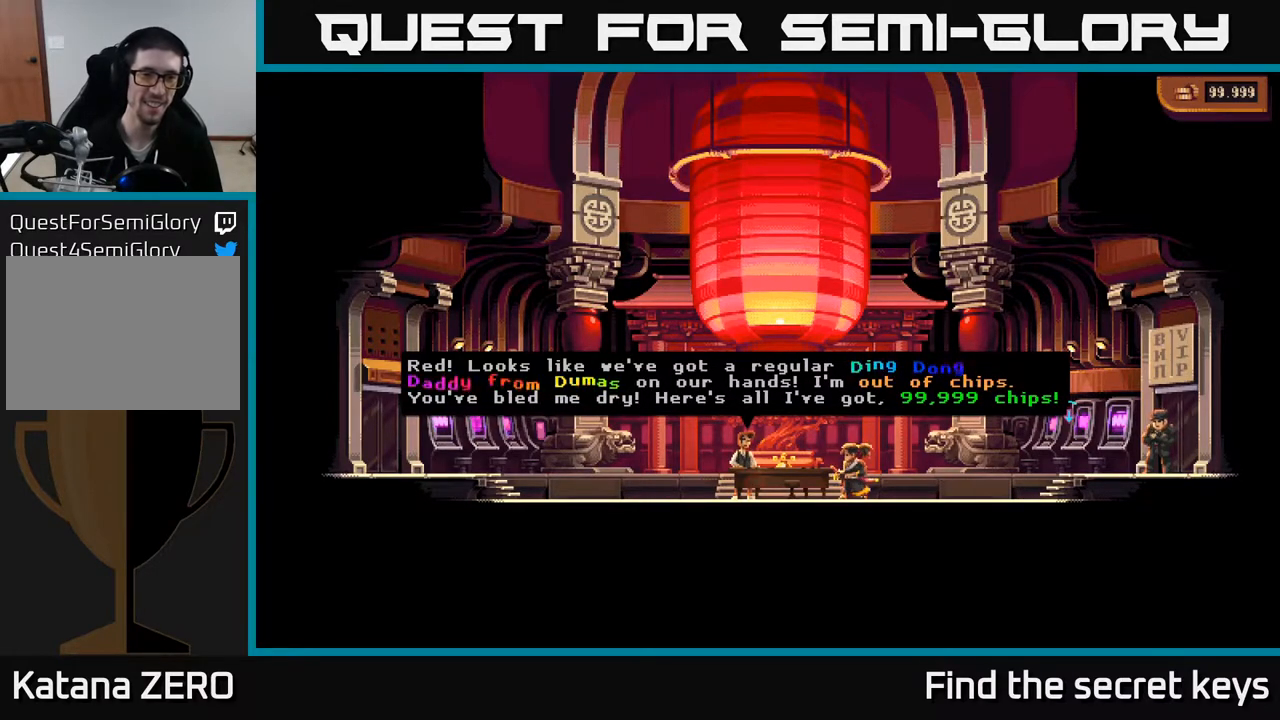
{"buttons": [], "left_stick": "center", "right_stick": "center", "events": []}
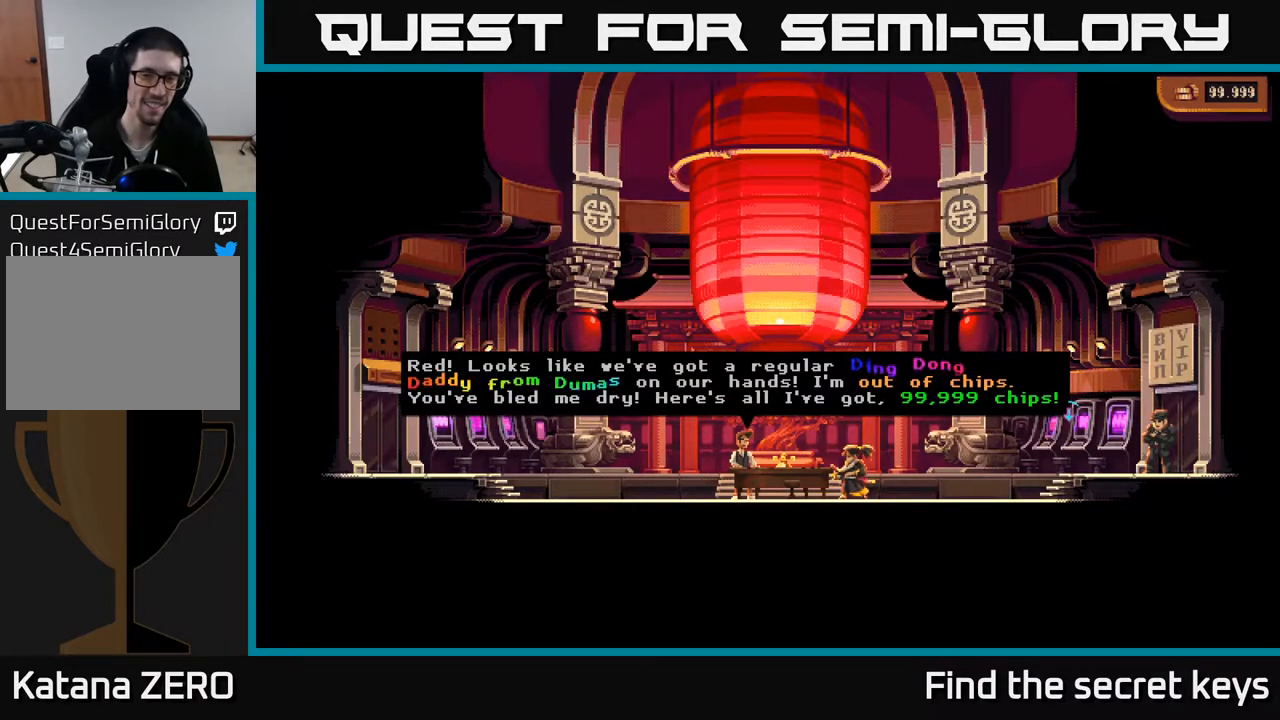
{"buttons": [], "left_stick": "center", "right_stick": "center", "events": []}
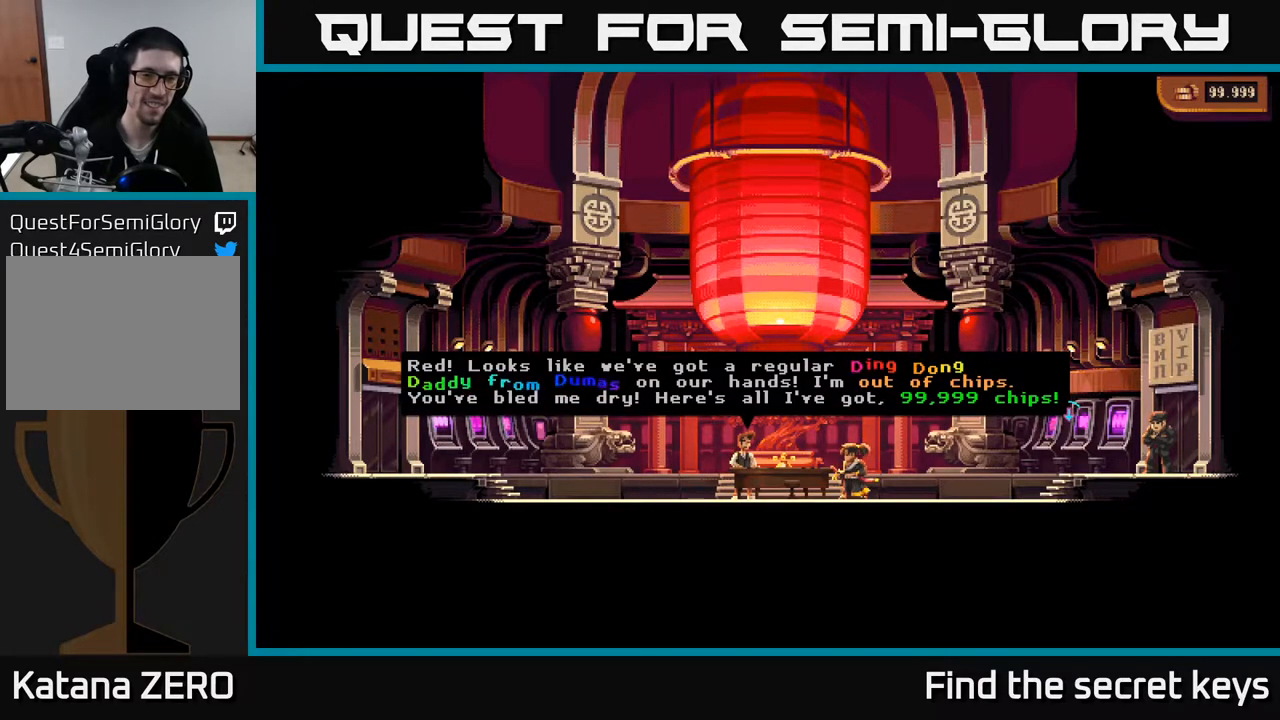
{"buttons": [], "left_stick": "center", "right_stick": "center", "events": []}
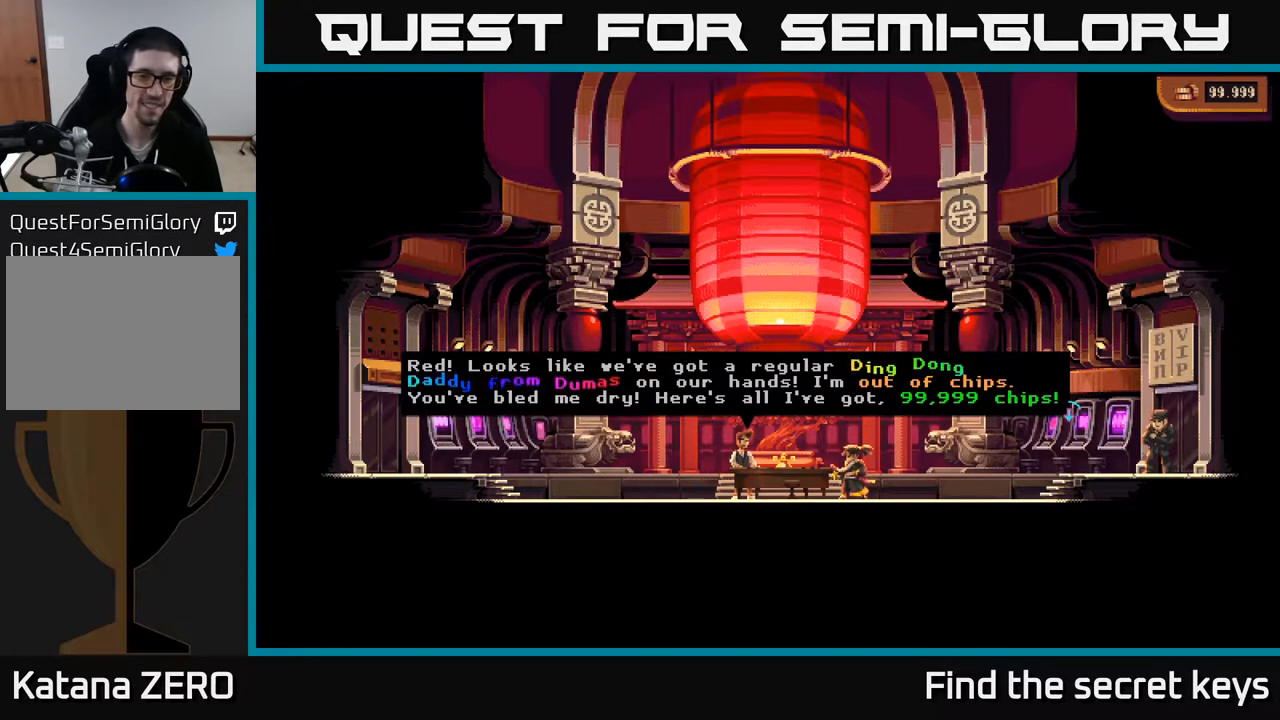
{"buttons": [], "left_stick": "center", "right_stick": "center", "events": [[183, "A", "down"], [367, "A", "up"]]}
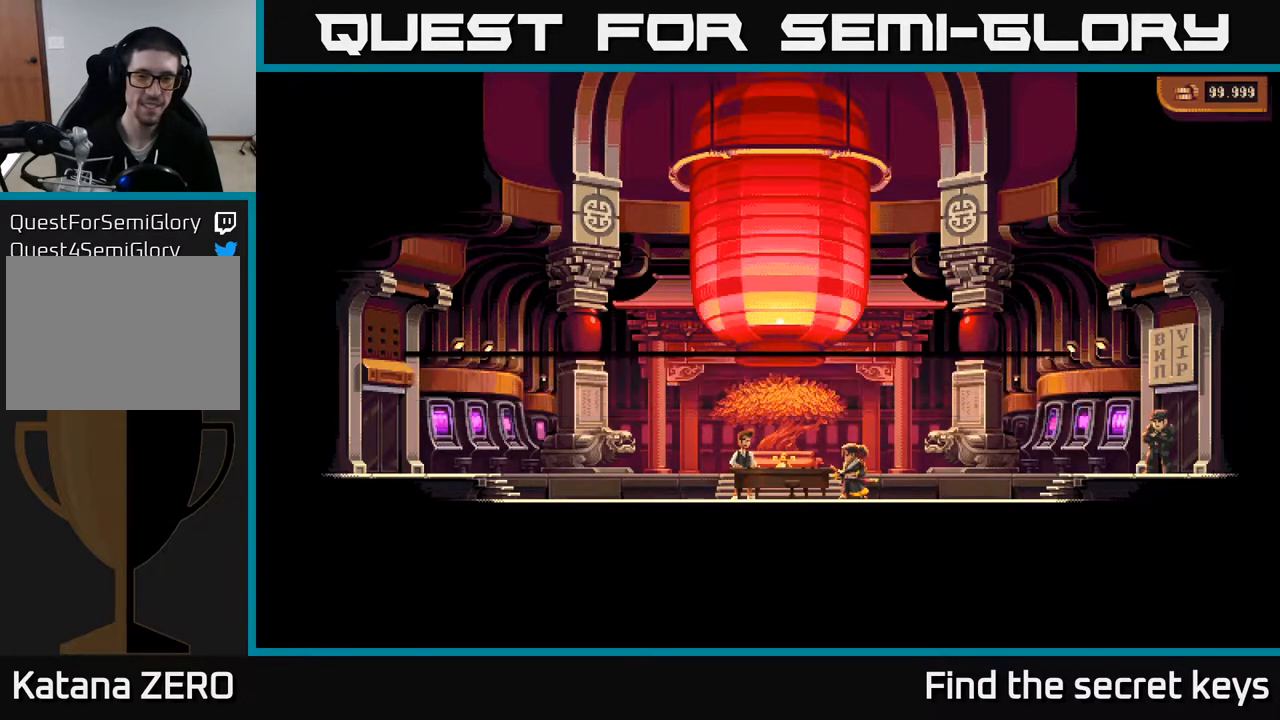
{"buttons": [], "left_stick": "center", "right_stick": "center", "events": []}
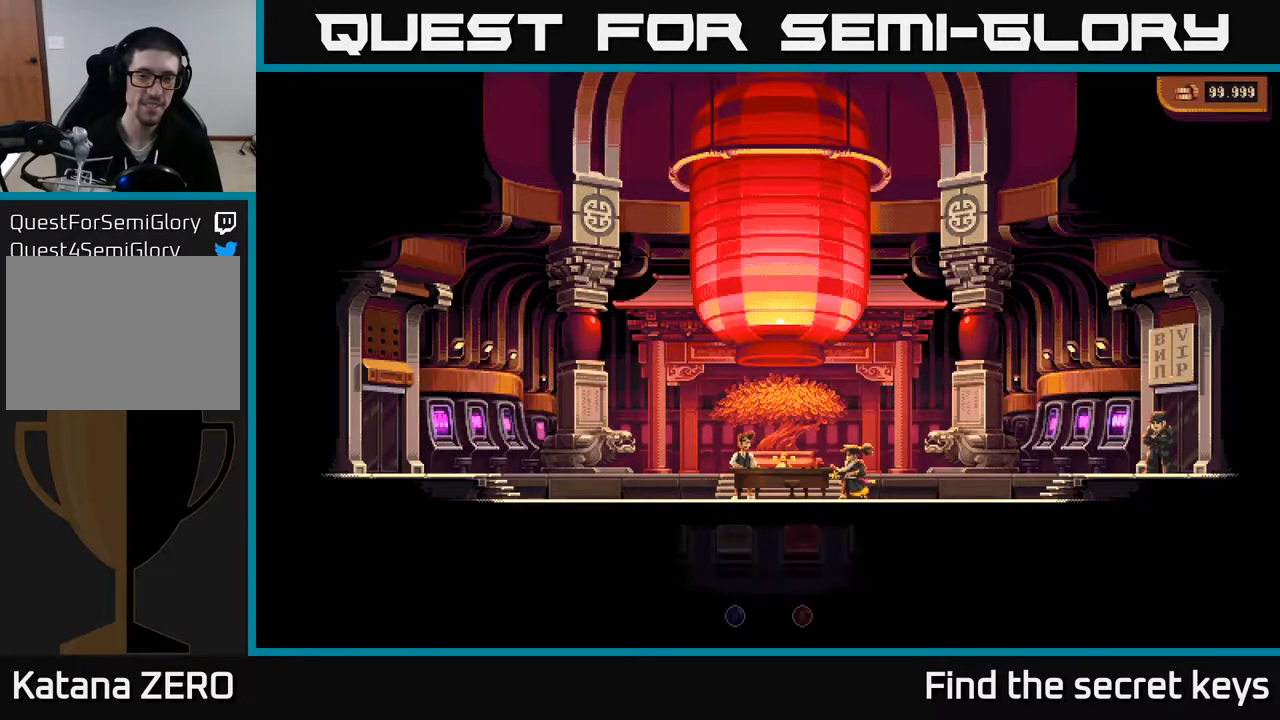
{"buttons": ["DPAD_RIGHT"], "left_stick": "center", "right_stick": "center", "events": [[200, "DPAD_RIGHT", "down"]]}
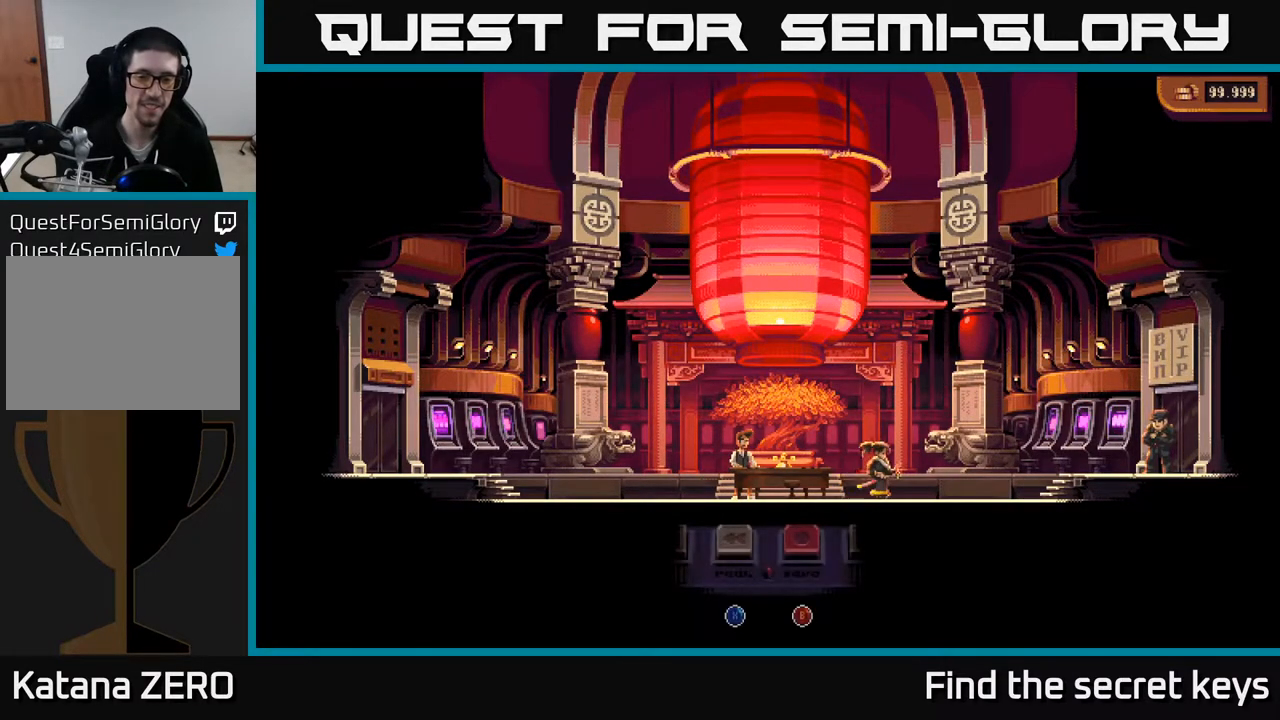
{"buttons": ["DPAD_RIGHT"], "left_stick": "center", "right_stick": "center", "events": []}
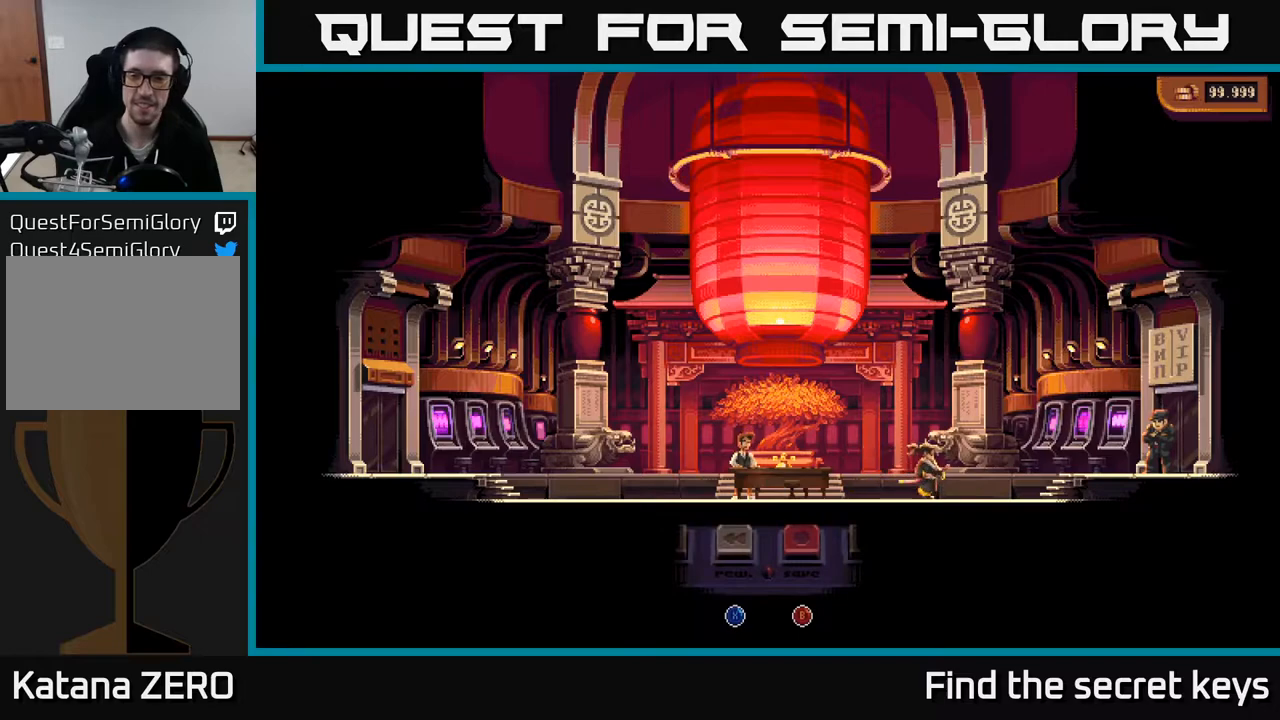
{"buttons": ["DPAD_RIGHT"], "left_stick": "center", "right_stick": "center", "events": []}
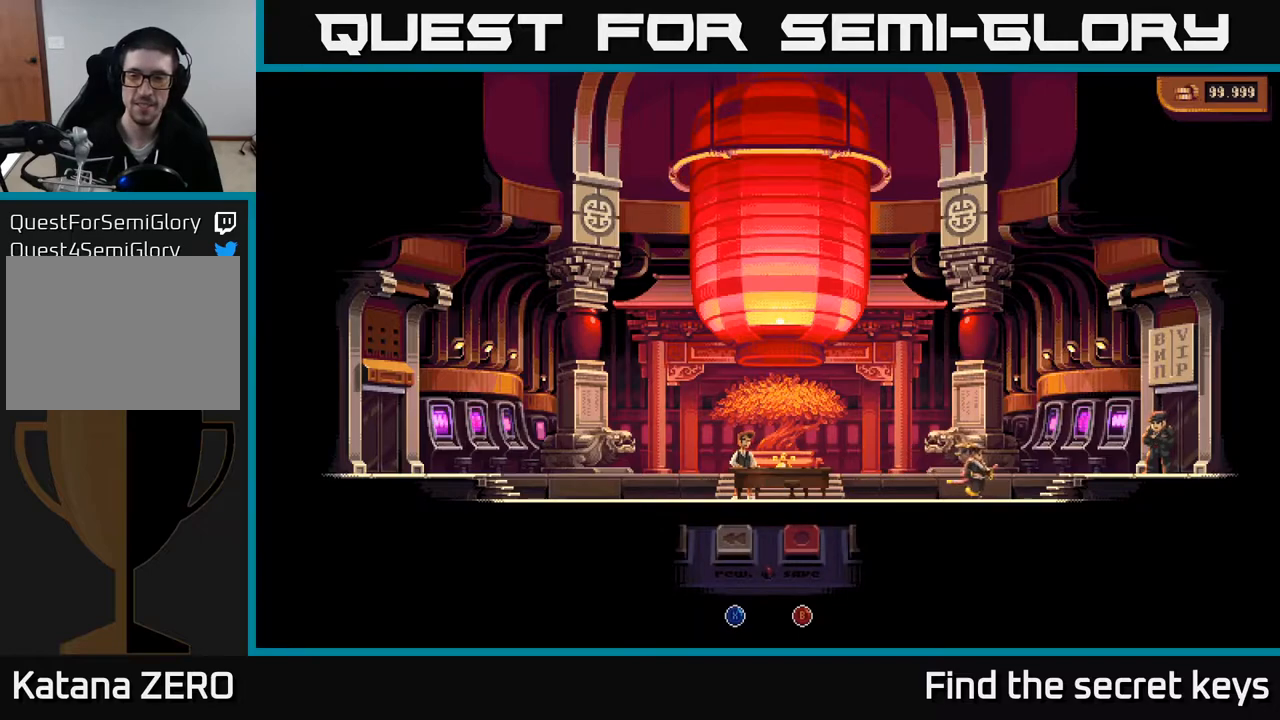
{"buttons": ["DPAD_RIGHT"], "left_stick": "center", "right_stick": "center", "events": []}
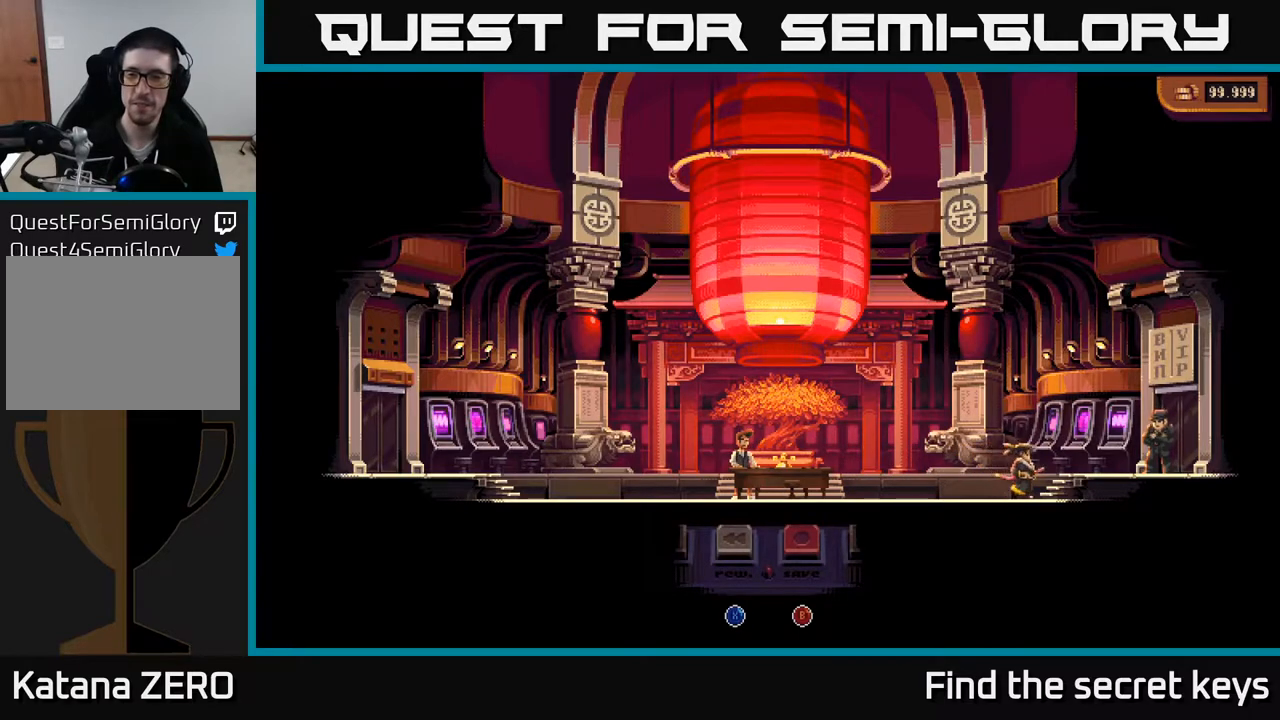
{"buttons": ["DPAD_RIGHT"], "left_stick": "center", "right_stick": "center", "events": []}
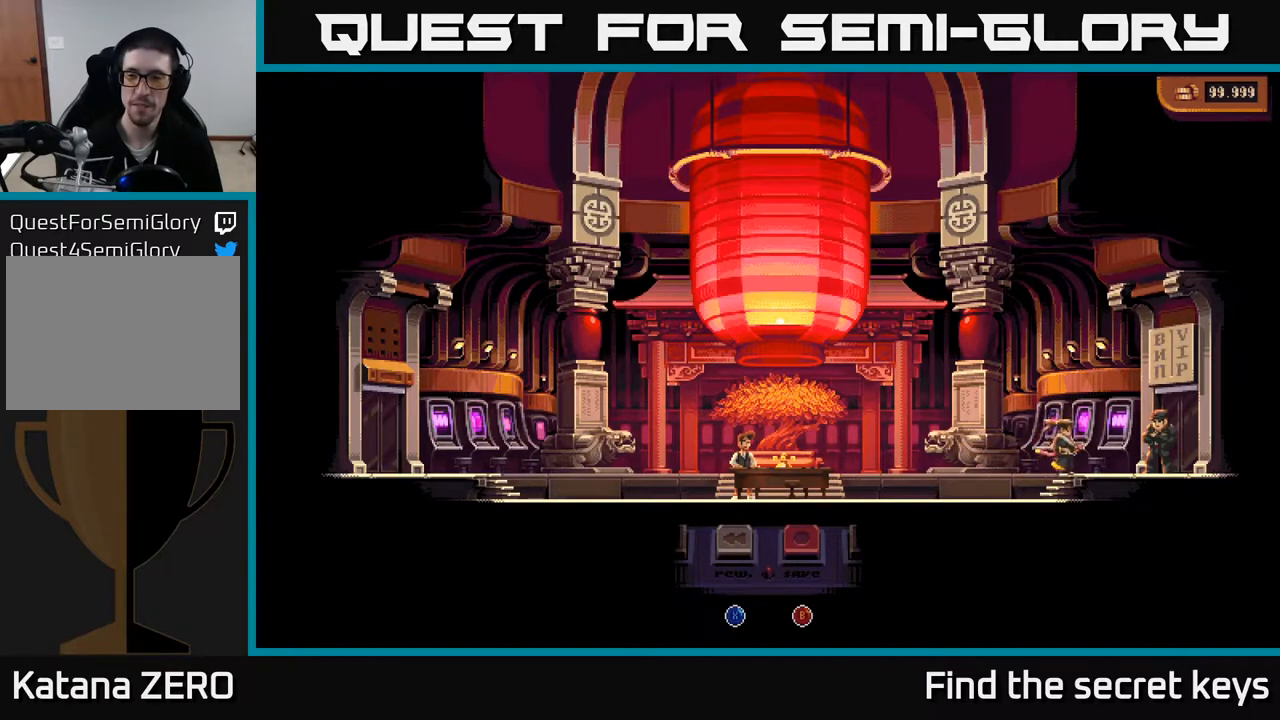
{"buttons": [], "left_stick": "center", "right_stick": "center", "events": [[333, "DPAD_RIGHT", "up"]]}
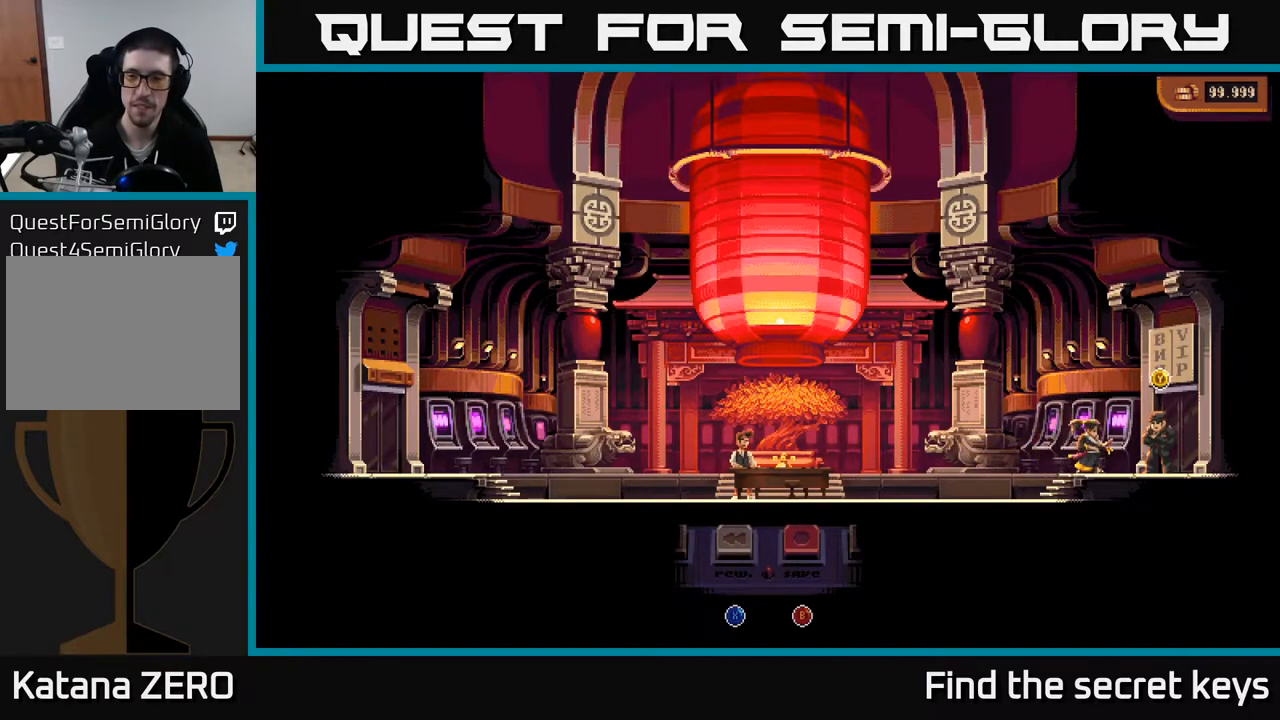
{"buttons": [], "left_stick": "center", "right_stick": "center", "events": [[17, "Y", "down"], [200, "Y", "up"]]}
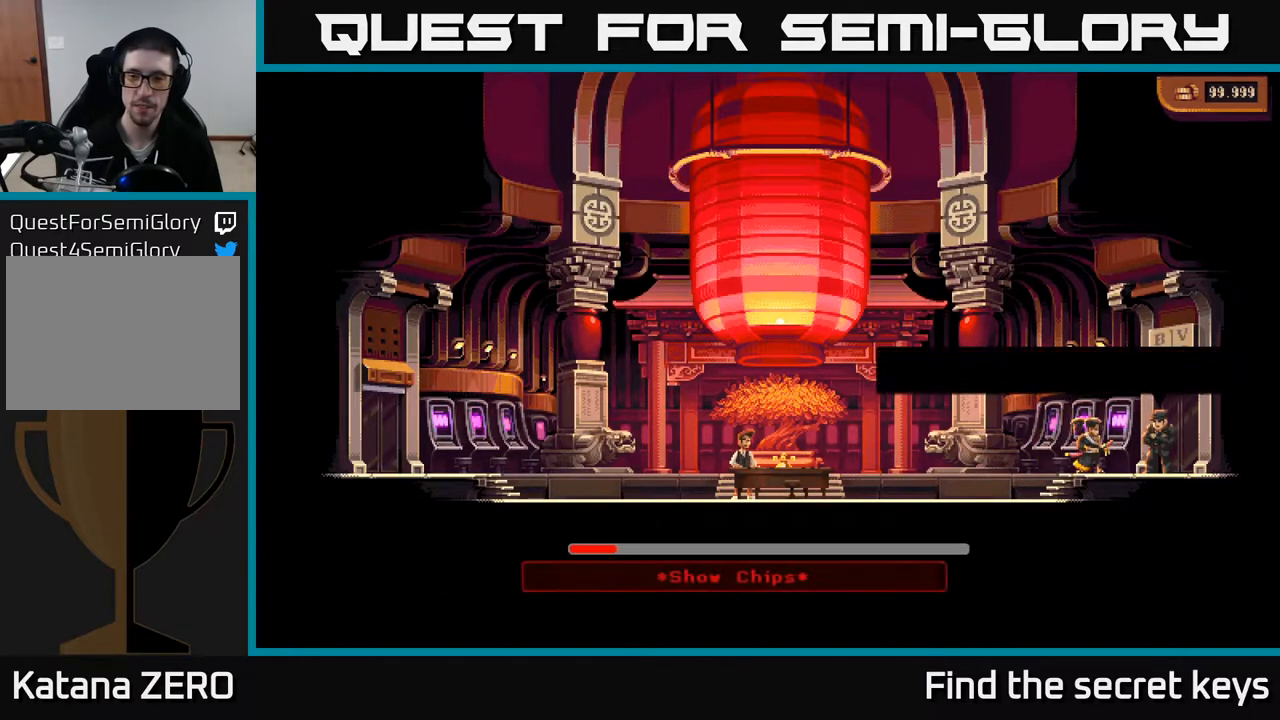
{"buttons": [], "left_stick": "center", "right_stick": "center", "events": []}
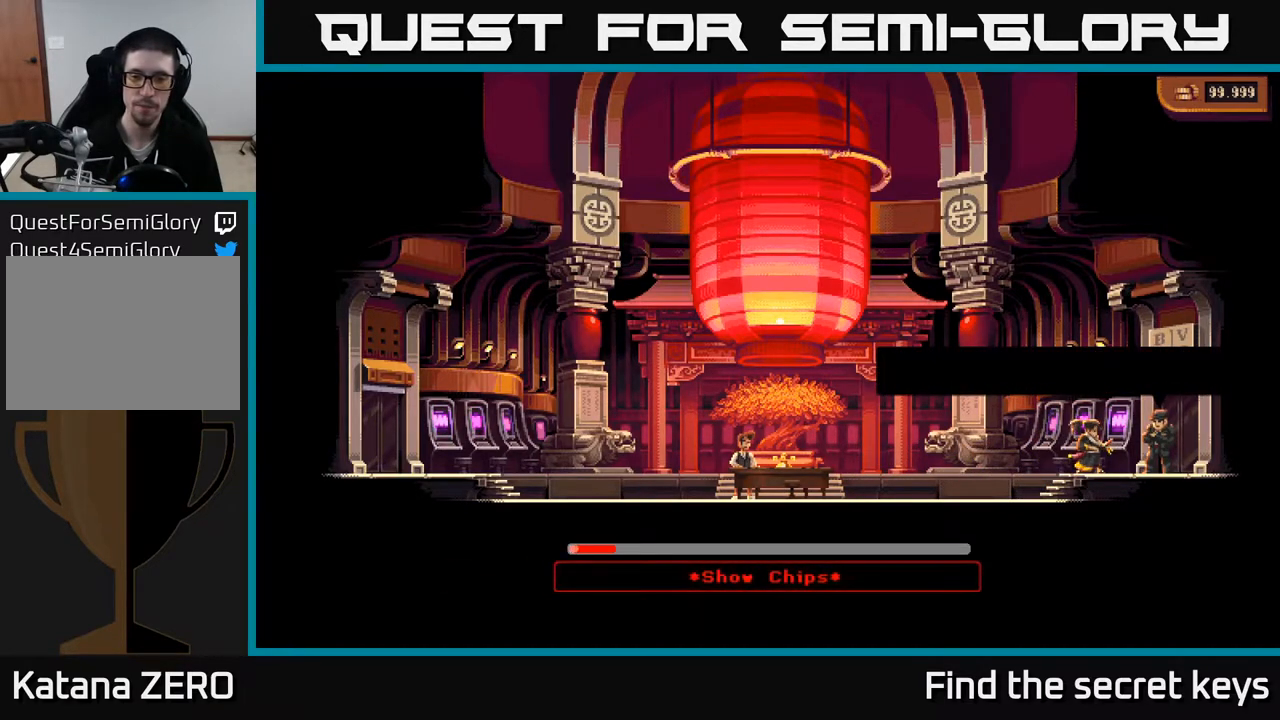
{"buttons": [], "left_stick": "center", "right_stick": "center", "events": []}
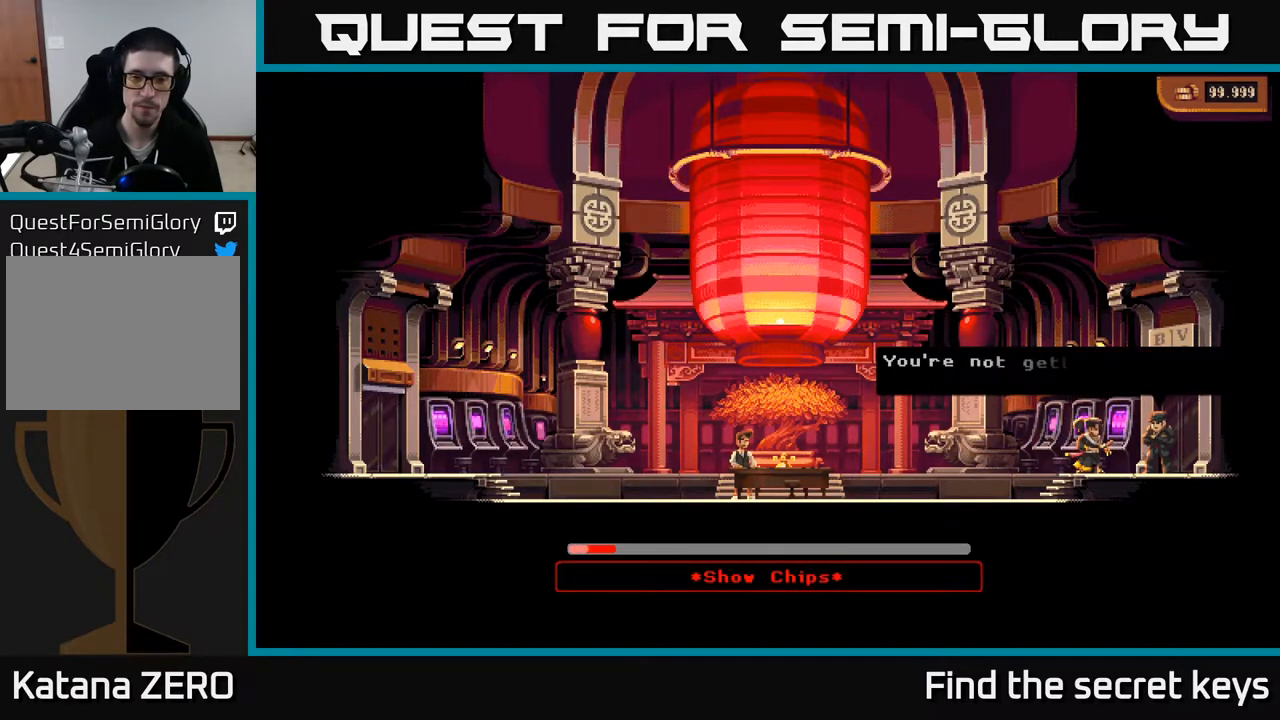
{"buttons": [], "left_stick": "center", "right_stick": "center", "events": []}
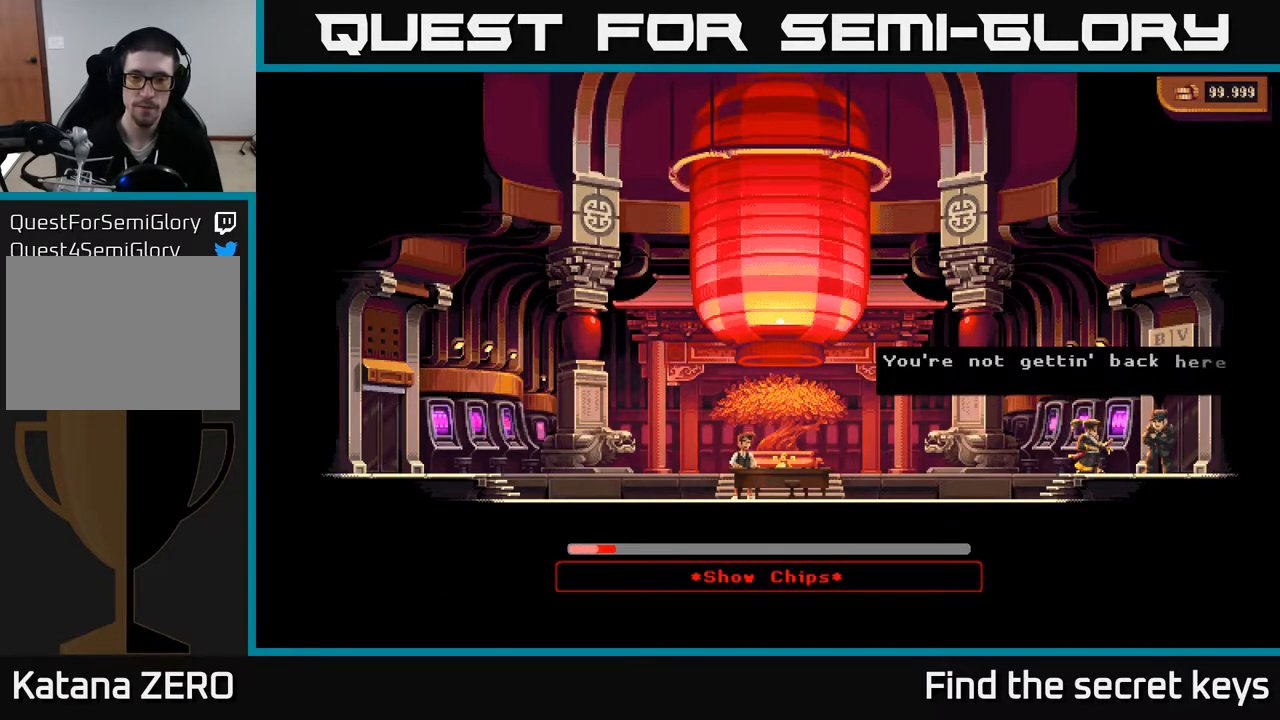
{"buttons": [], "left_stick": "center", "right_stick": "center", "events": []}
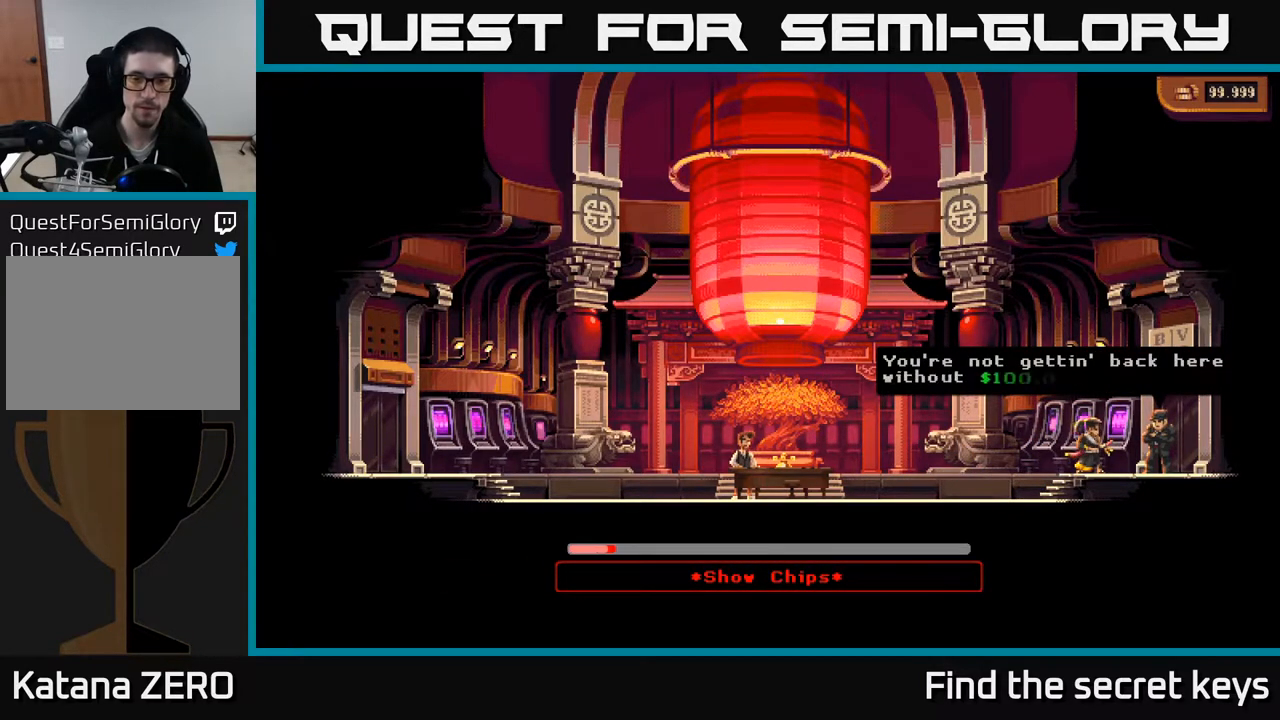
{"buttons": [], "left_stick": "center", "right_stick": "center", "events": []}
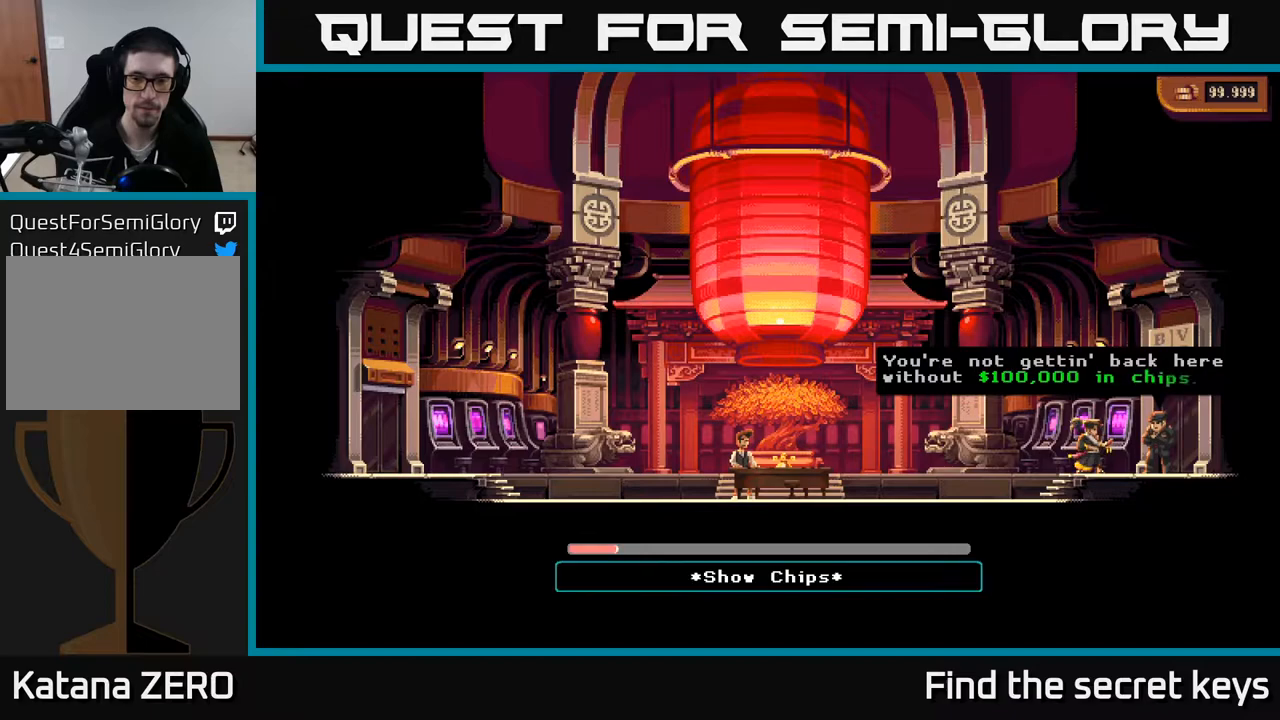
{"buttons": [], "left_stick": "center", "right_stick": "center", "events": []}
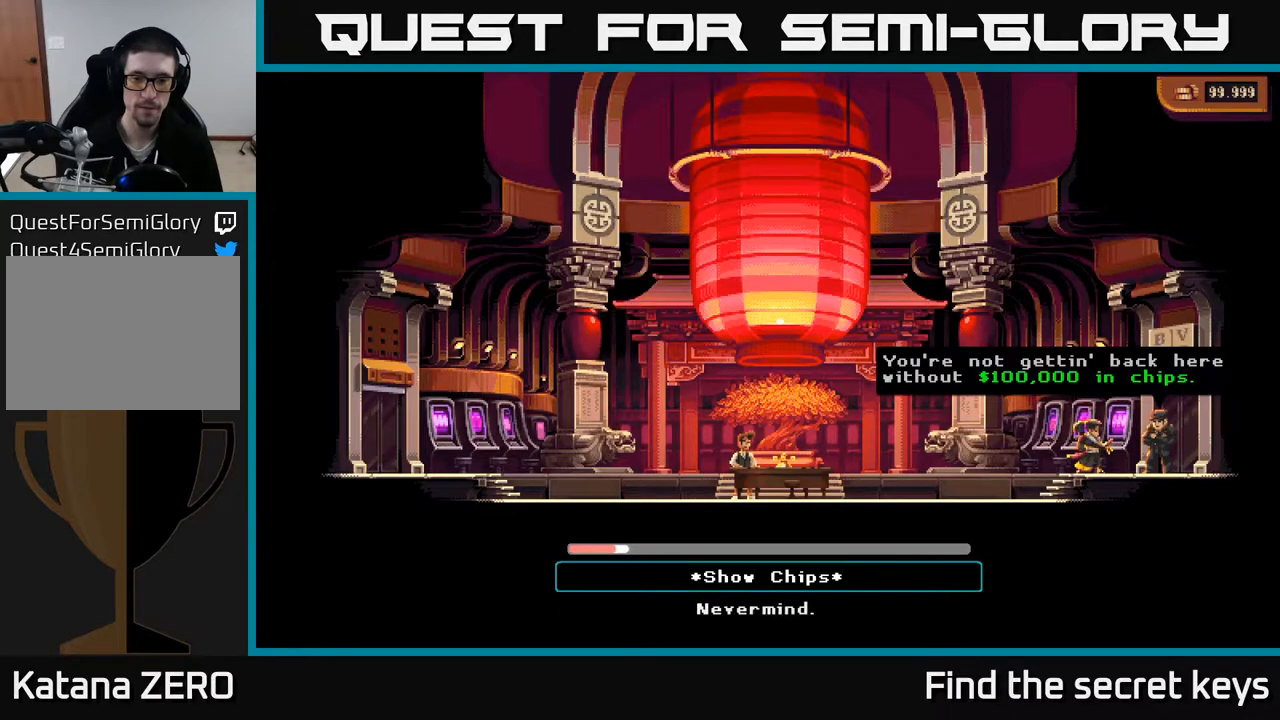
{"buttons": ["A"], "left_stick": "center", "right_stick": "center", "events": [[483, "A", "down"]]}
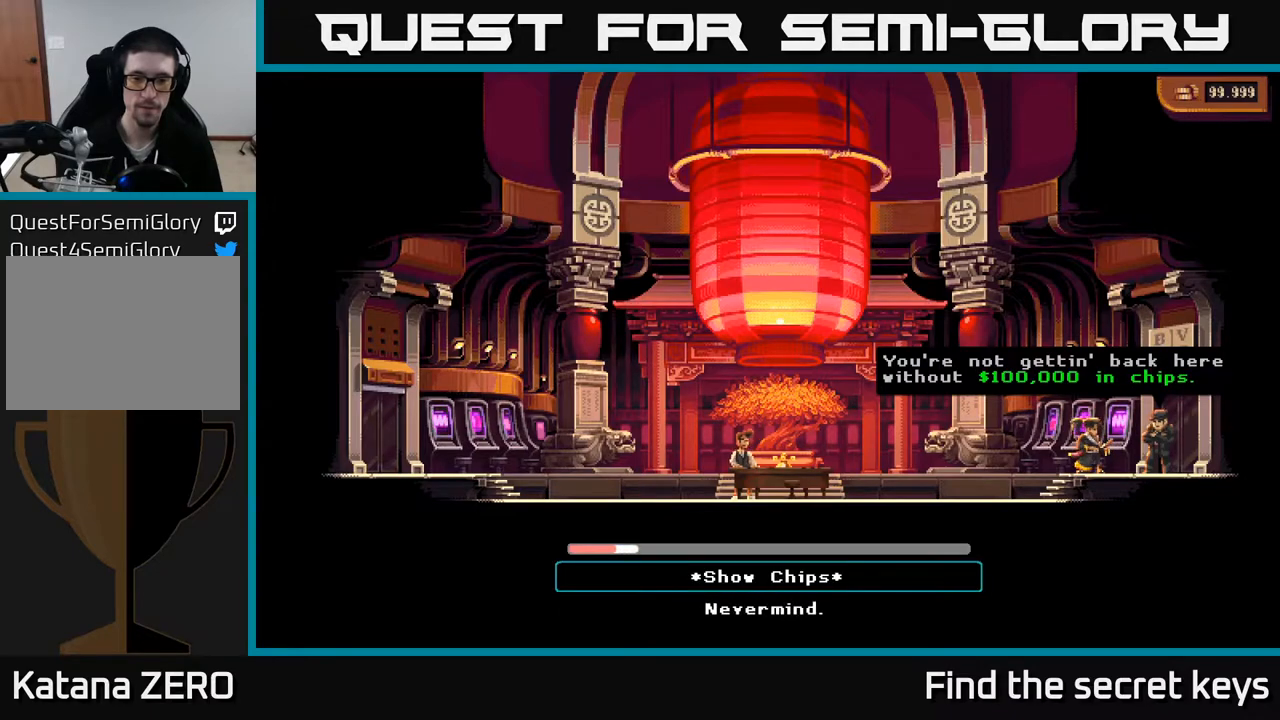
{"buttons": [], "left_stick": "center", "right_stick": "center", "events": [[433, "A", "up"]]}
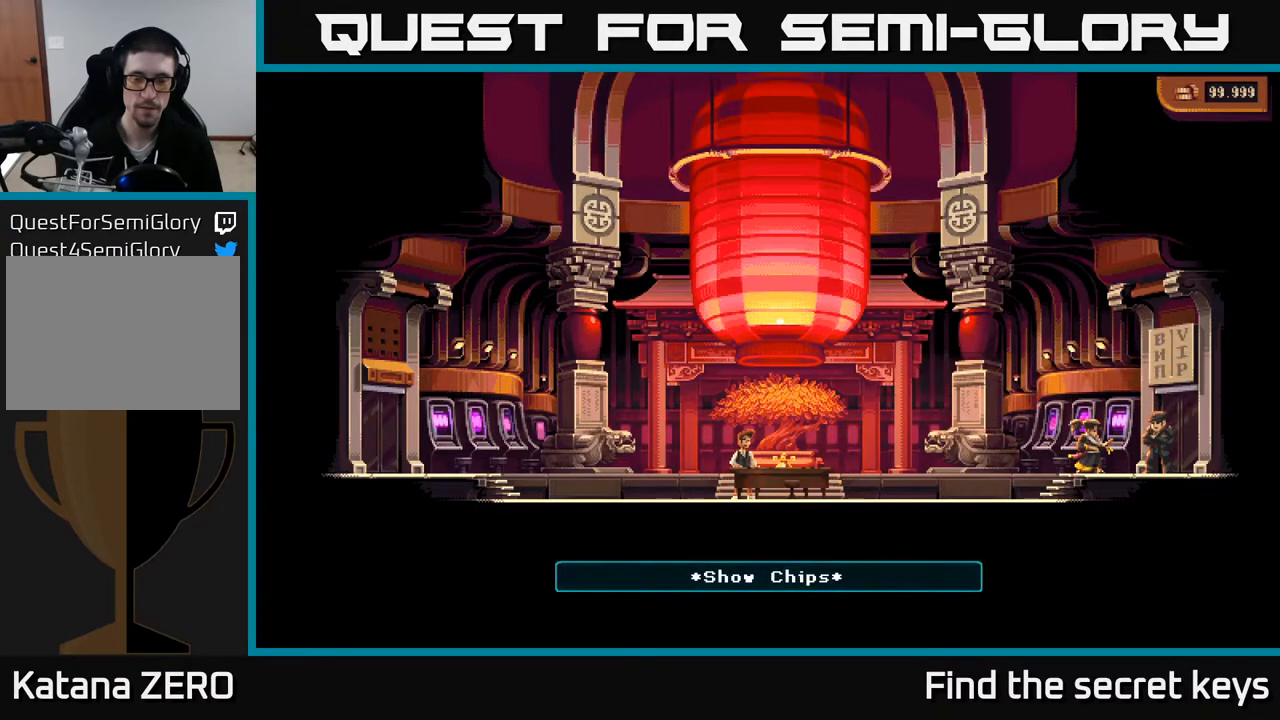
{"buttons": [], "left_stick": "center", "right_stick": "center", "events": []}
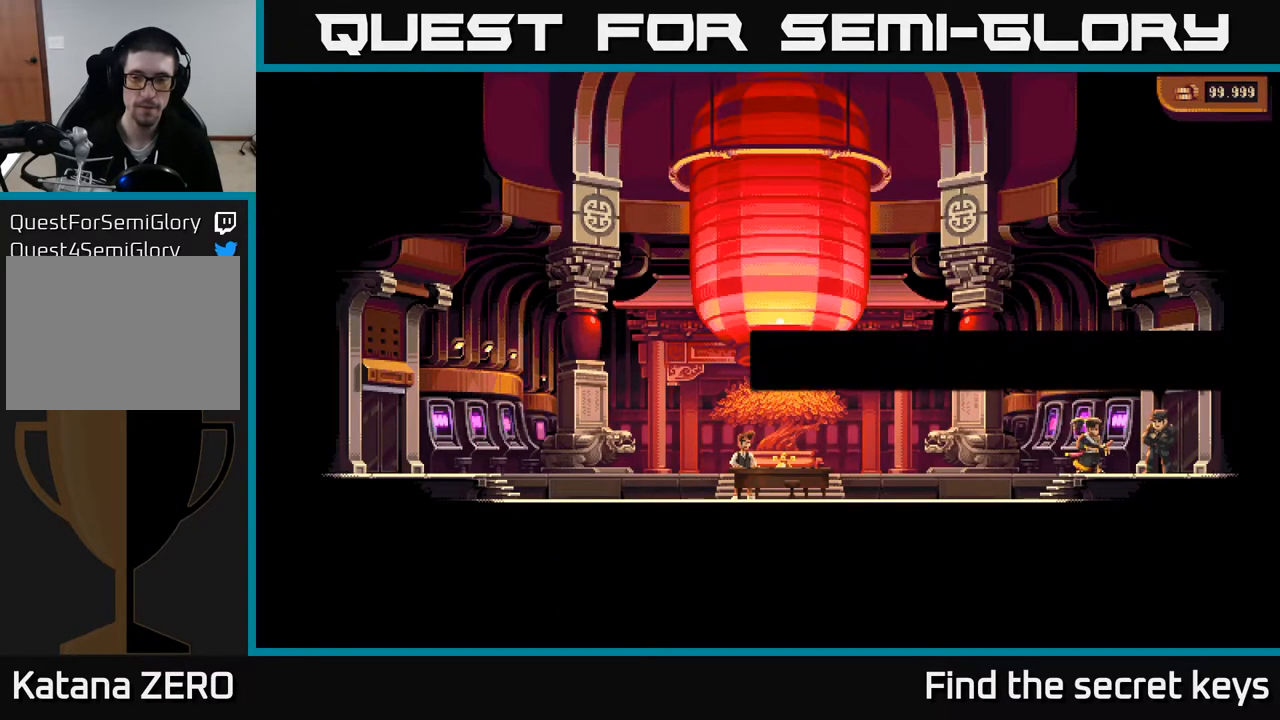
{"buttons": [], "left_stick": "center", "right_stick": "center", "events": []}
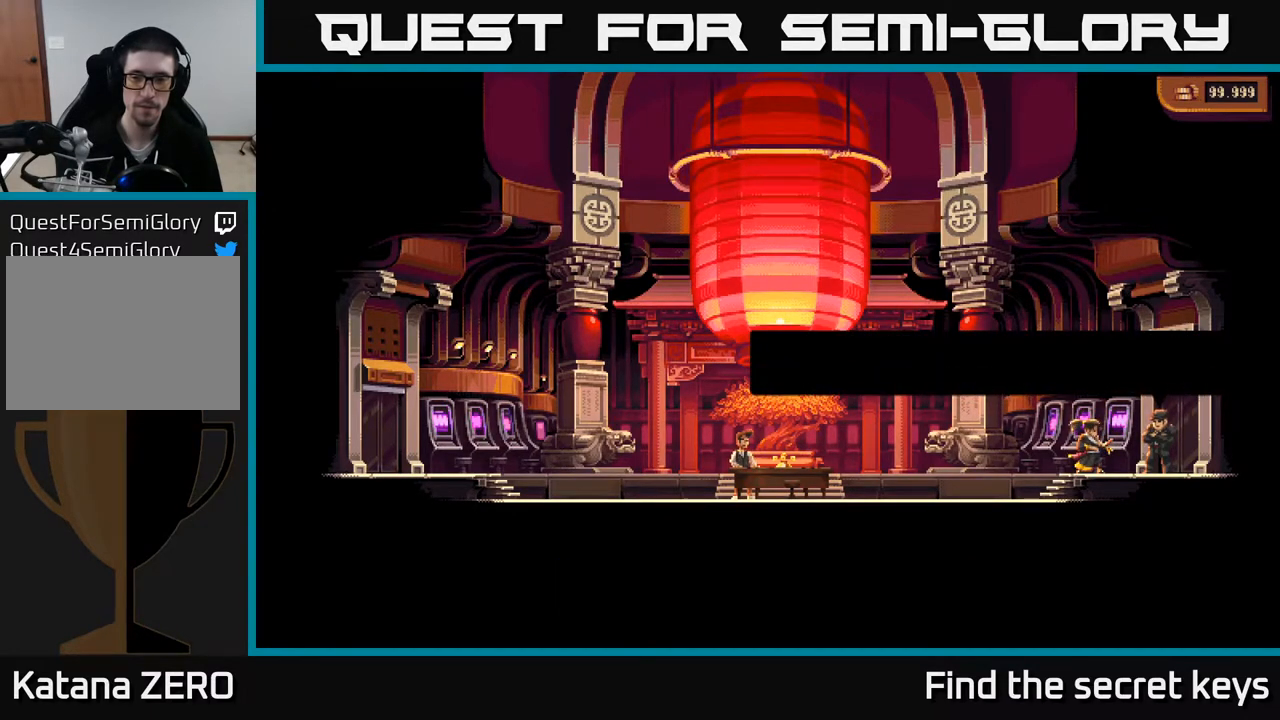
{"buttons": [], "left_stick": "center", "right_stick": "center", "events": []}
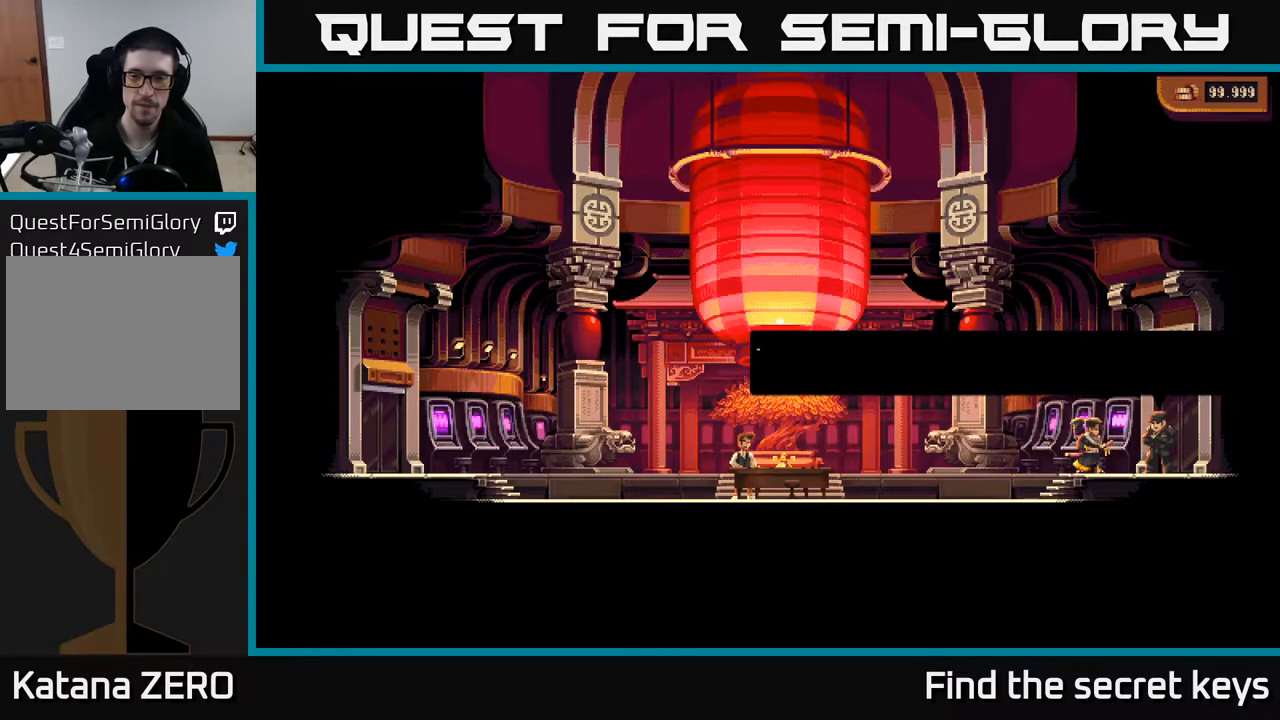
{"buttons": [], "left_stick": "center", "right_stick": "center", "events": [[133, "A", "down"], [400, "A", "up"]]}
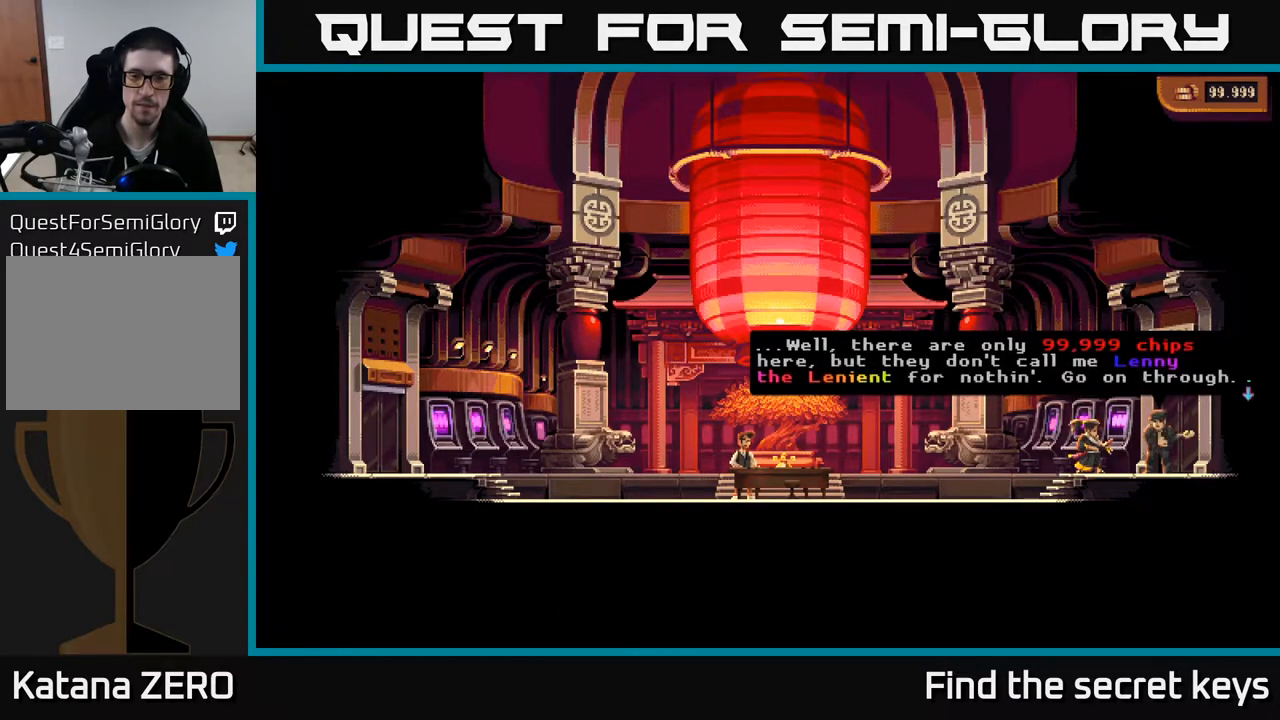
{"buttons": [], "left_stick": "center", "right_stick": "center", "events": []}
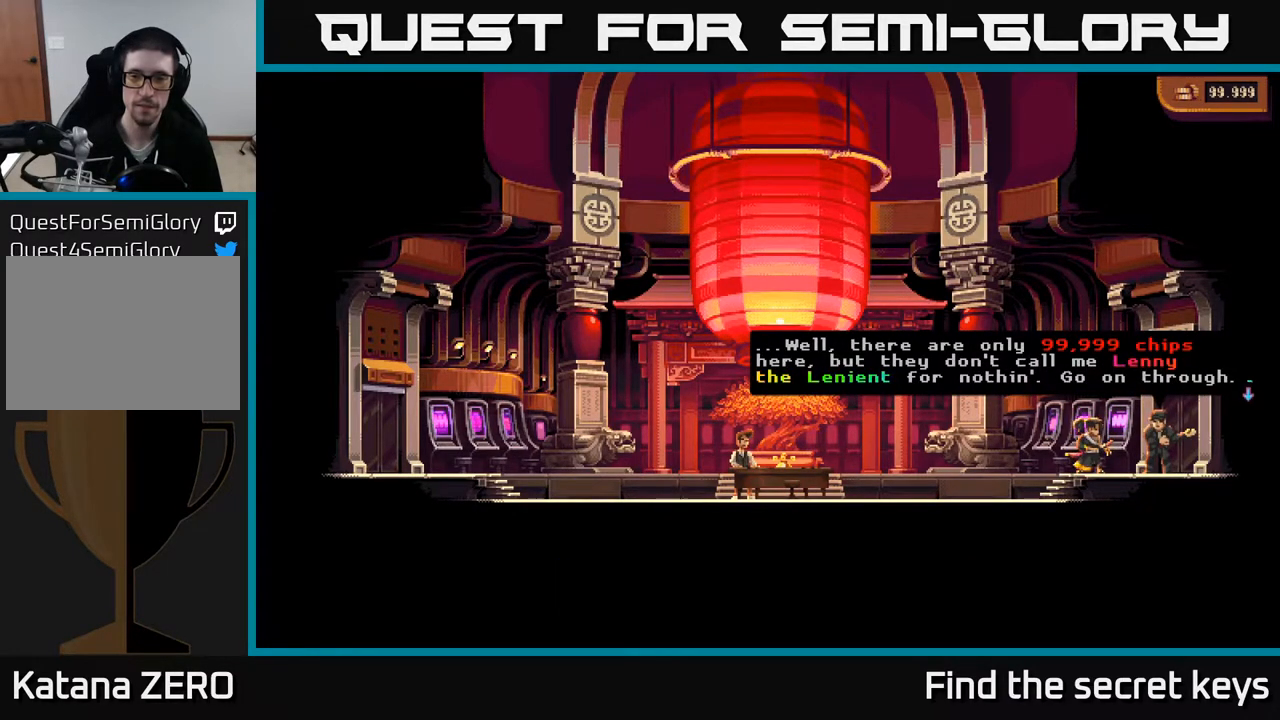
{"buttons": [], "left_stick": "center", "right_stick": "center", "events": []}